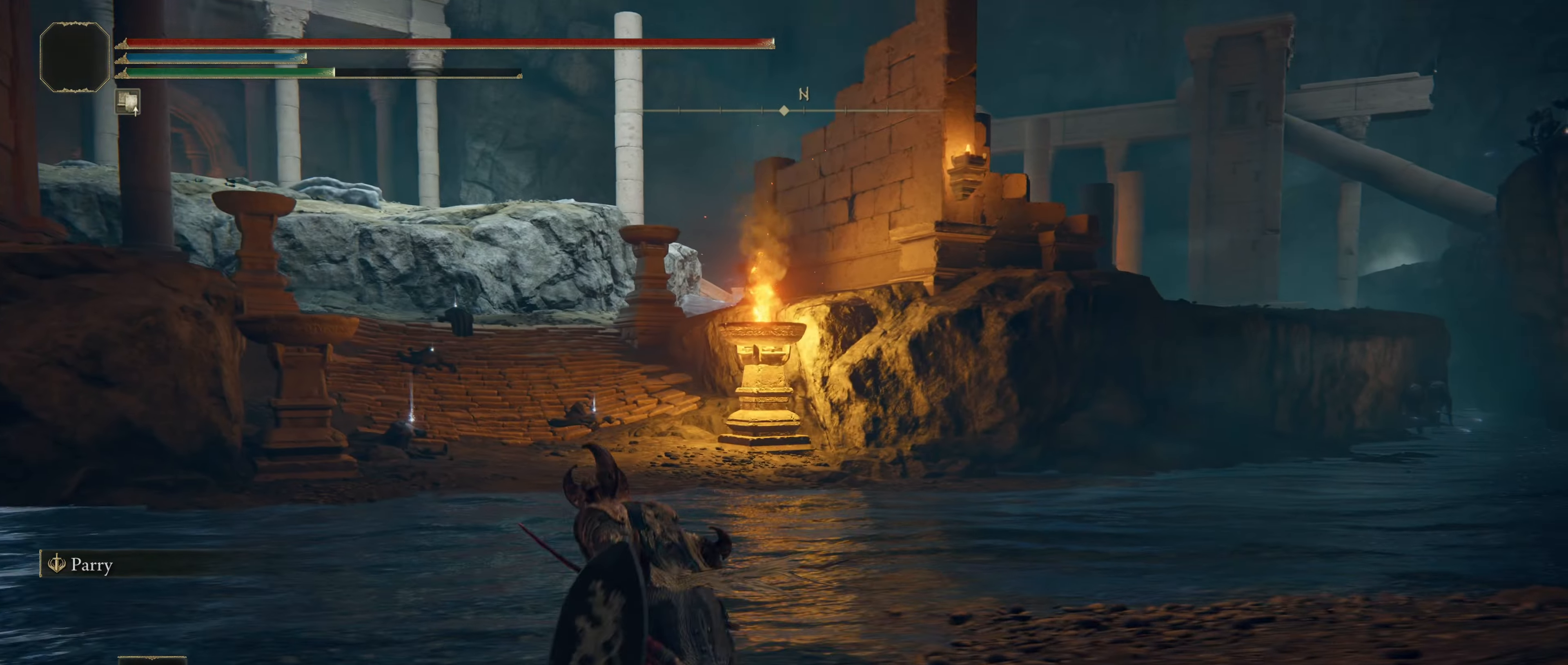
Gameplay with keyboard and mouse; each line is a JSON object with the keys and mouse buttons held at the frame after it. "events" lists presses ("down") and releases ("up") of "1", "2", "3", "4", "5", "a", "alt", "c", "caps_lock", "ctrl", "d", "e", "f", "g", "q", "r", "s", "shift", "t", "tab", "v", "w", "x", "z" and "mouse_wheel" between this image and that frame as [ms after this image, input, new state], when the widget could be followed in between. "mouse_wheel" = the "wheel" button of the "mouse" list. No other keys are recorded. "wheel" means that the mouse wheel is clicked or scrolled. Not read: mouse_move.
{"keys": ["shift", "w"], "mouse": [], "events": [[133, "a", "up"]]}
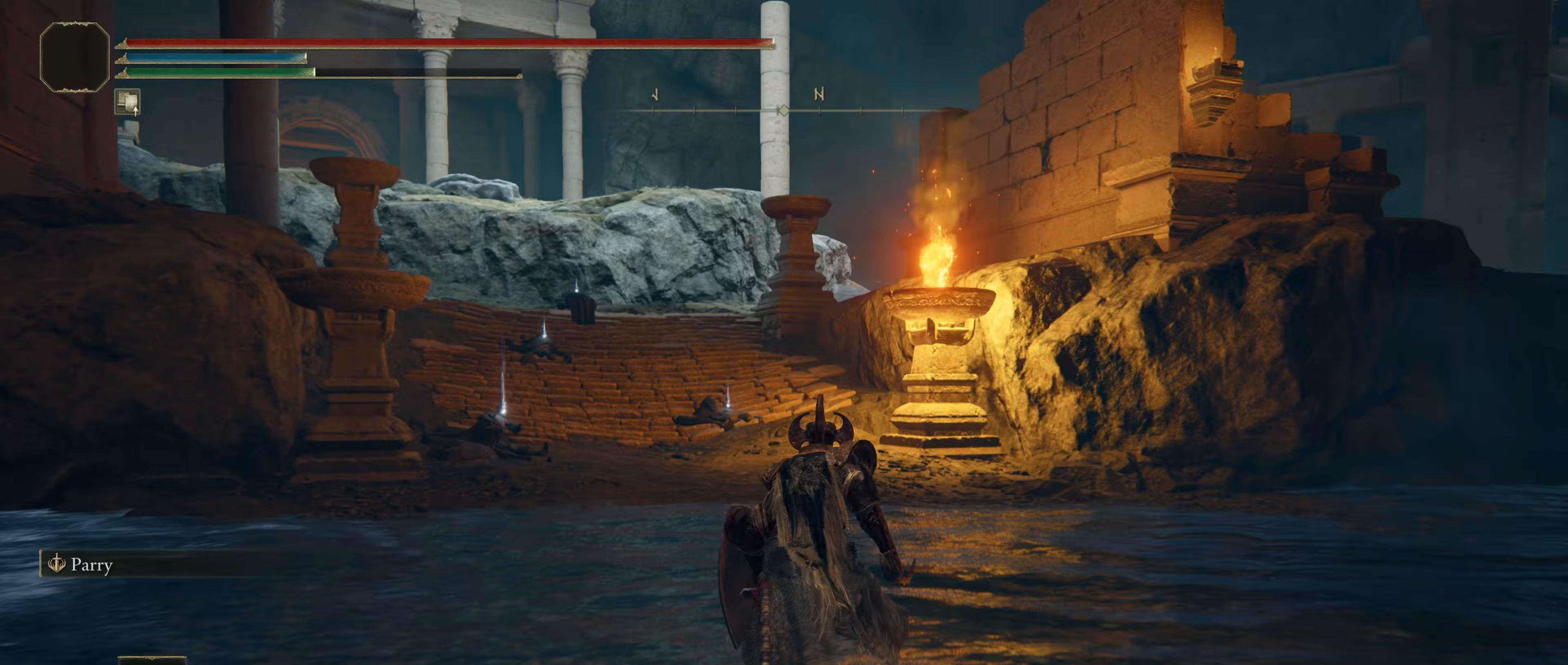
{"keys": ["shift", "w"], "mouse": [], "events": [[250, "shift", "up"], [317, "shift", "down"]]}
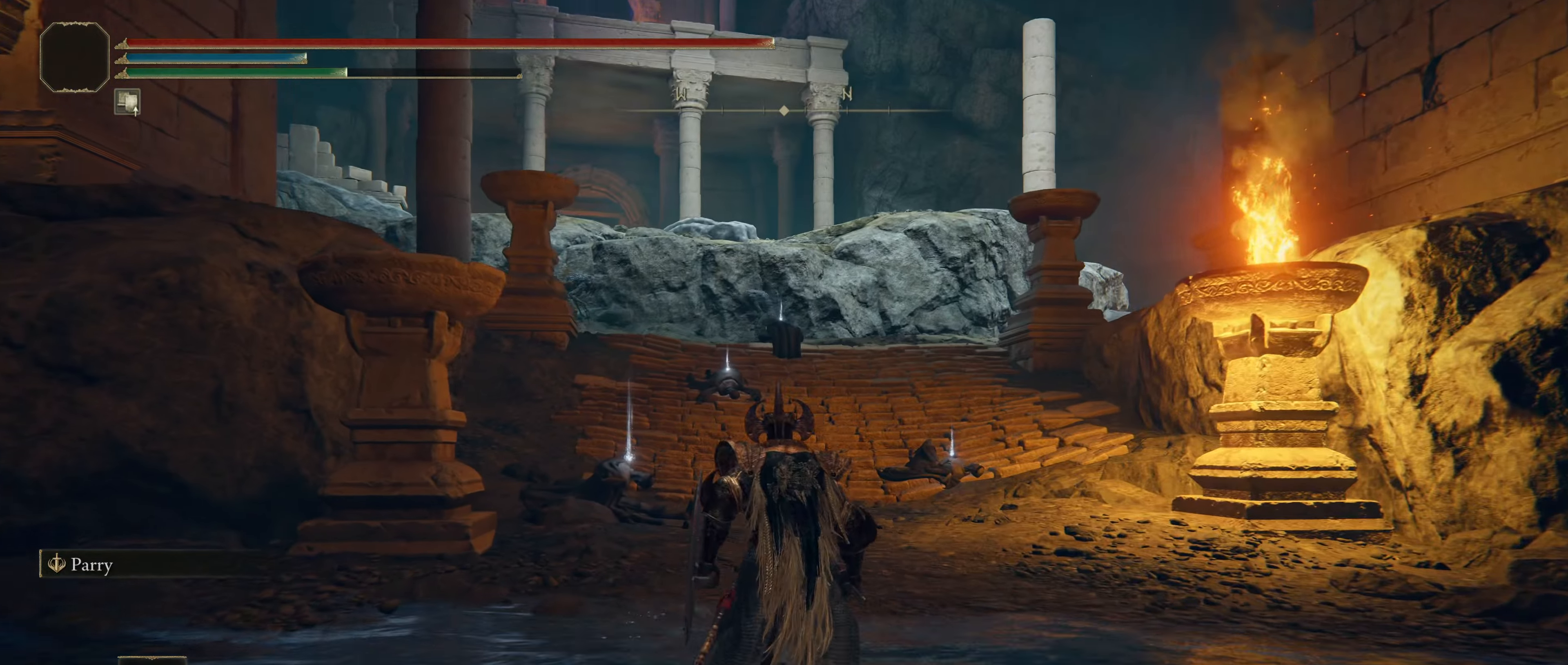
{"keys": ["d", "shift", "w"], "mouse": [], "events": [[300, "d", "down"]]}
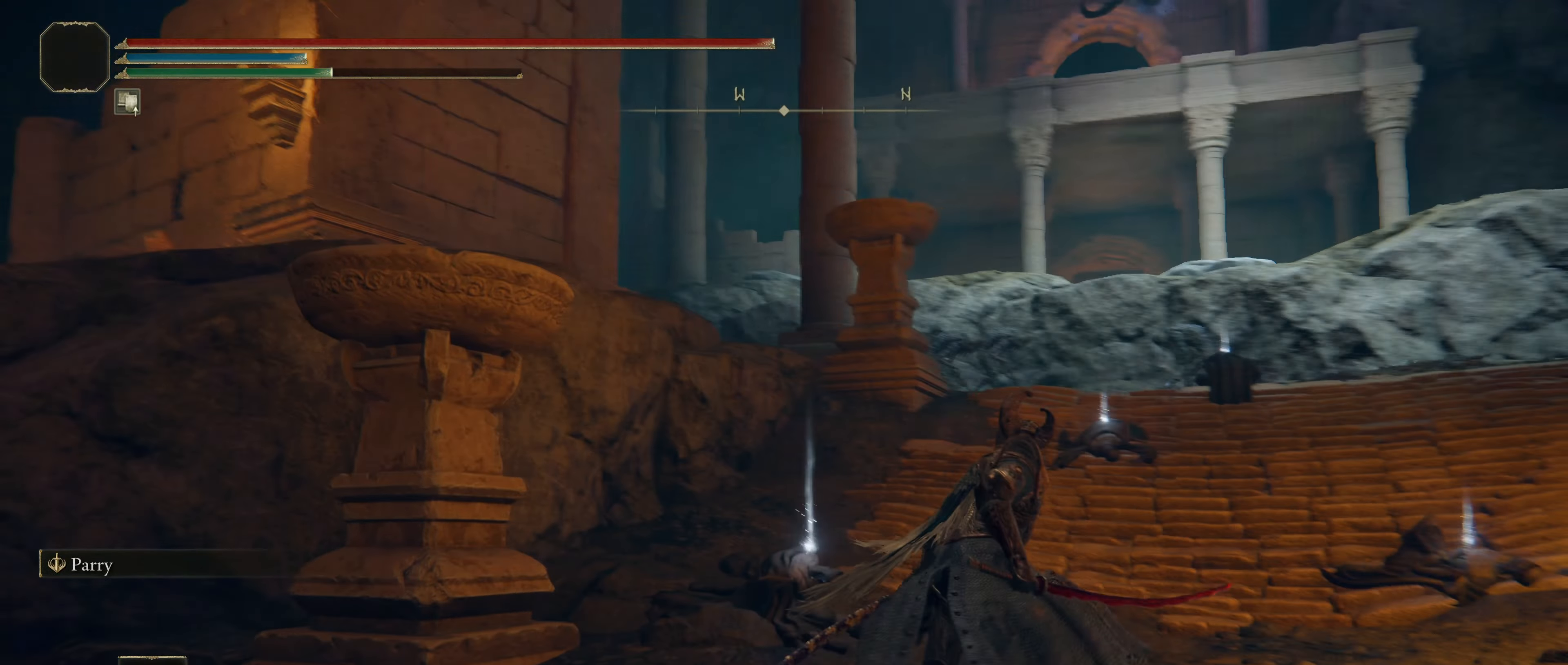
{"keys": ["shift", "w"], "mouse": [], "events": [[133, "d", "up"]]}
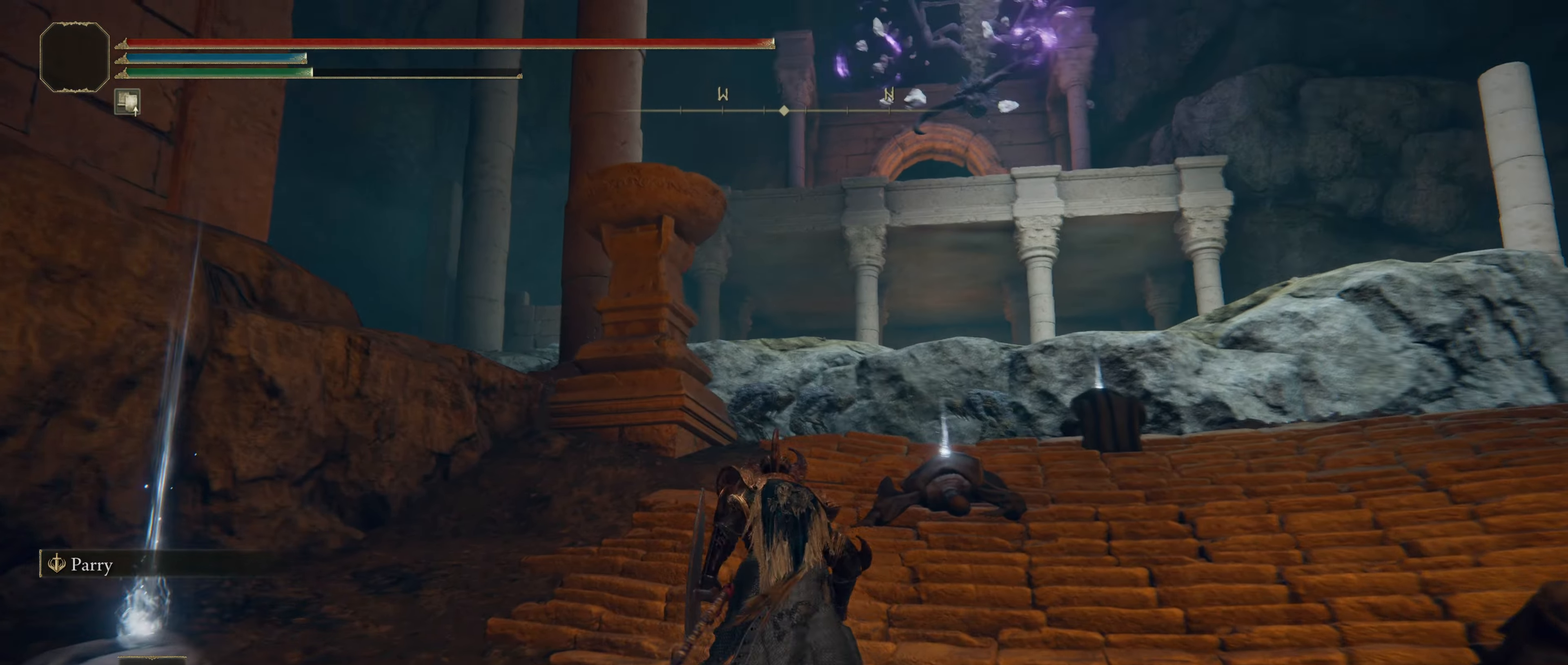
{"keys": ["w"], "mouse": [], "events": [[133, "shift", "up"], [167, "shift", "down"], [267, "shift", "up"], [283, "shift", "down"], [400, "shift", "up"]]}
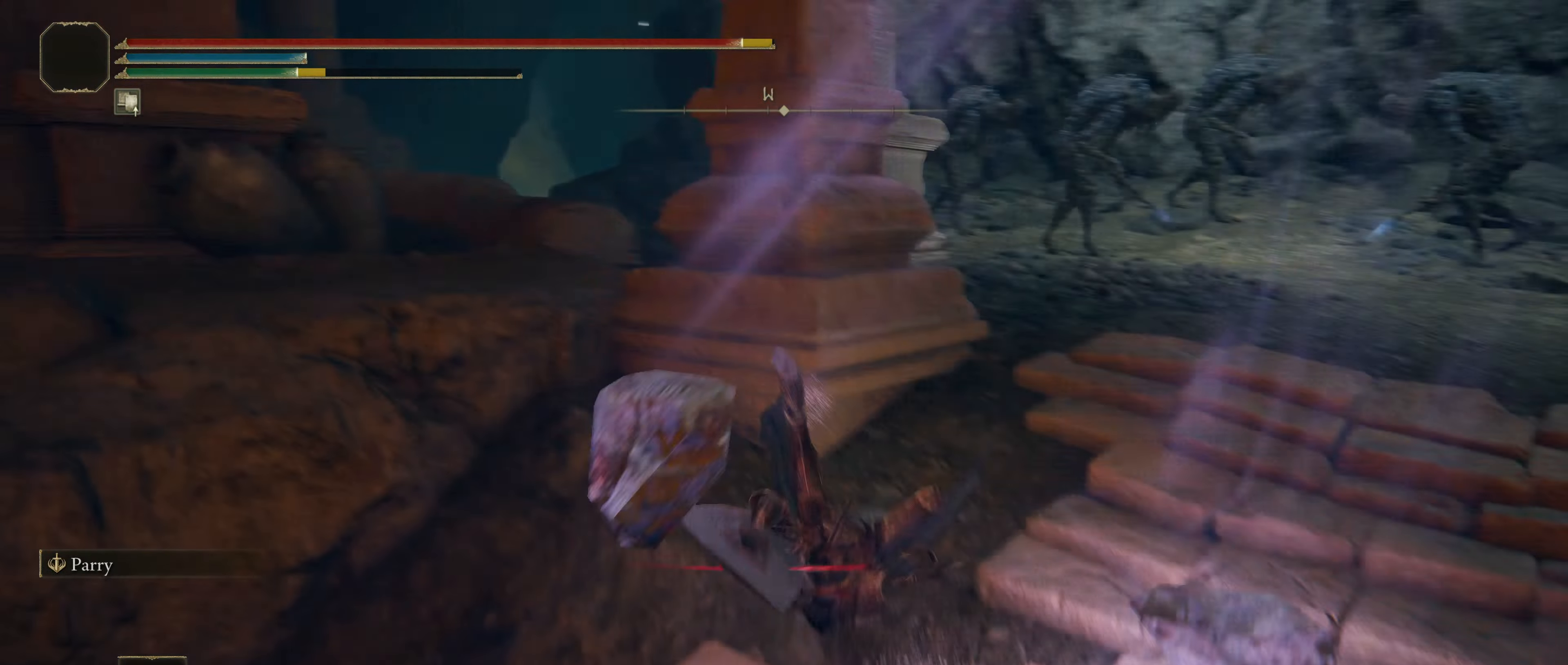
{"keys": [], "mouse": [], "events": [[67, "a", "down"], [333, "a", "up"], [450, "w", "up"]]}
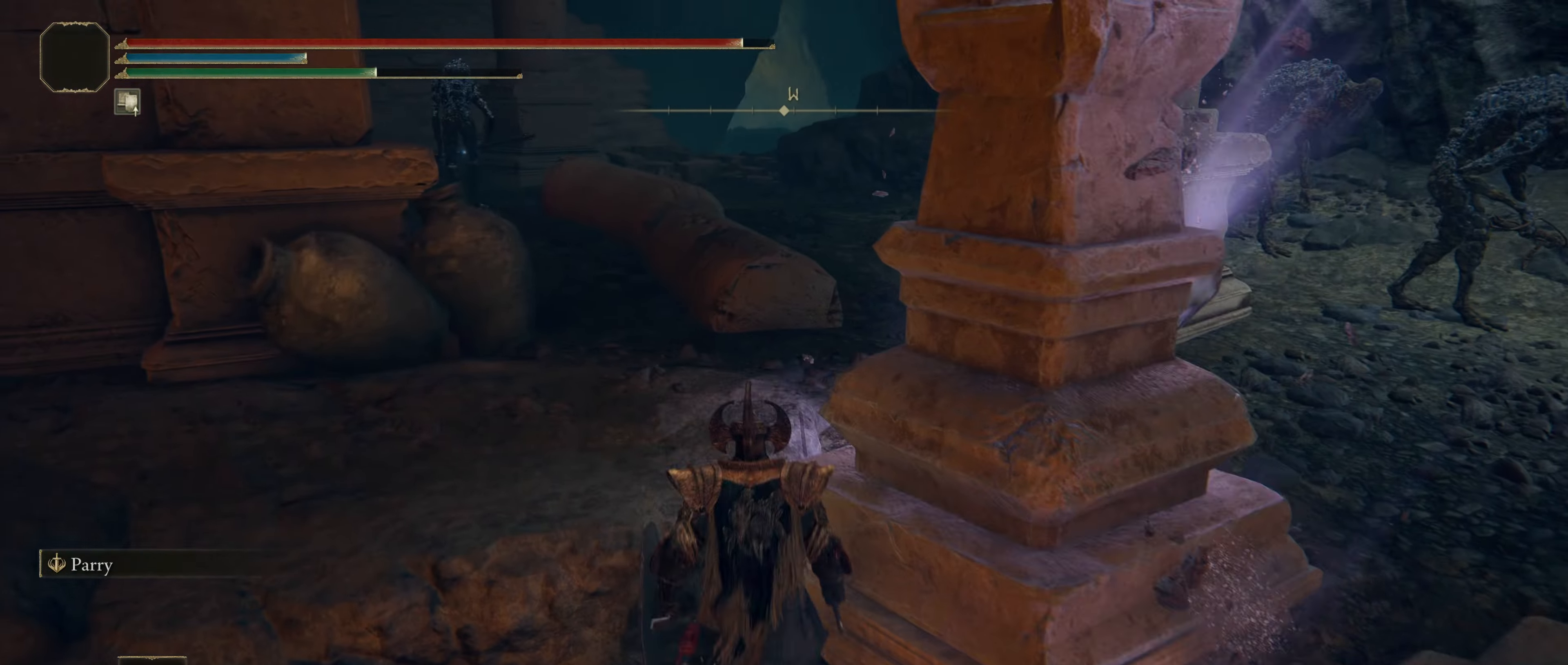
{"keys": ["w"], "mouse": [], "events": [[433, "w", "down"]]}
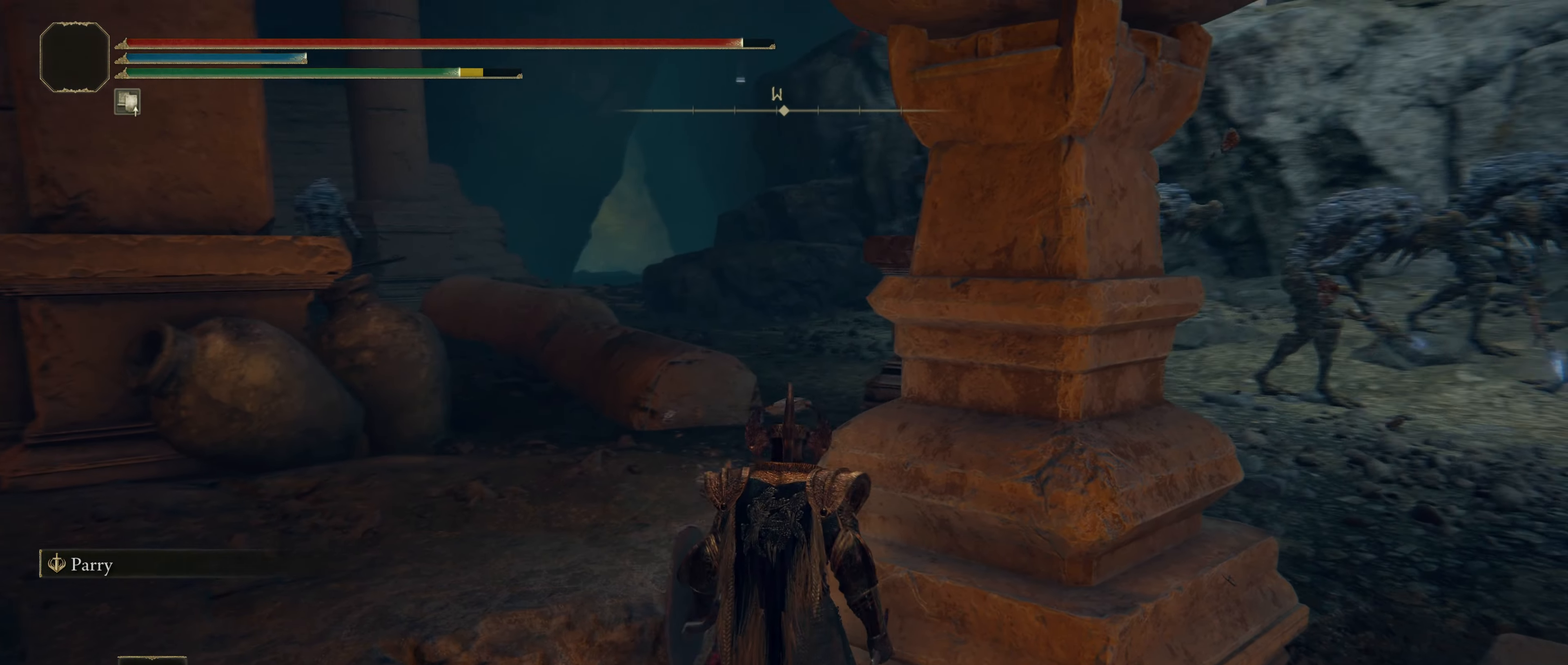
{"keys": ["shift", "w"], "mouse": [], "events": [[133, "shift", "down"], [150, "shift", "up"], [167, "shift", "down"]]}
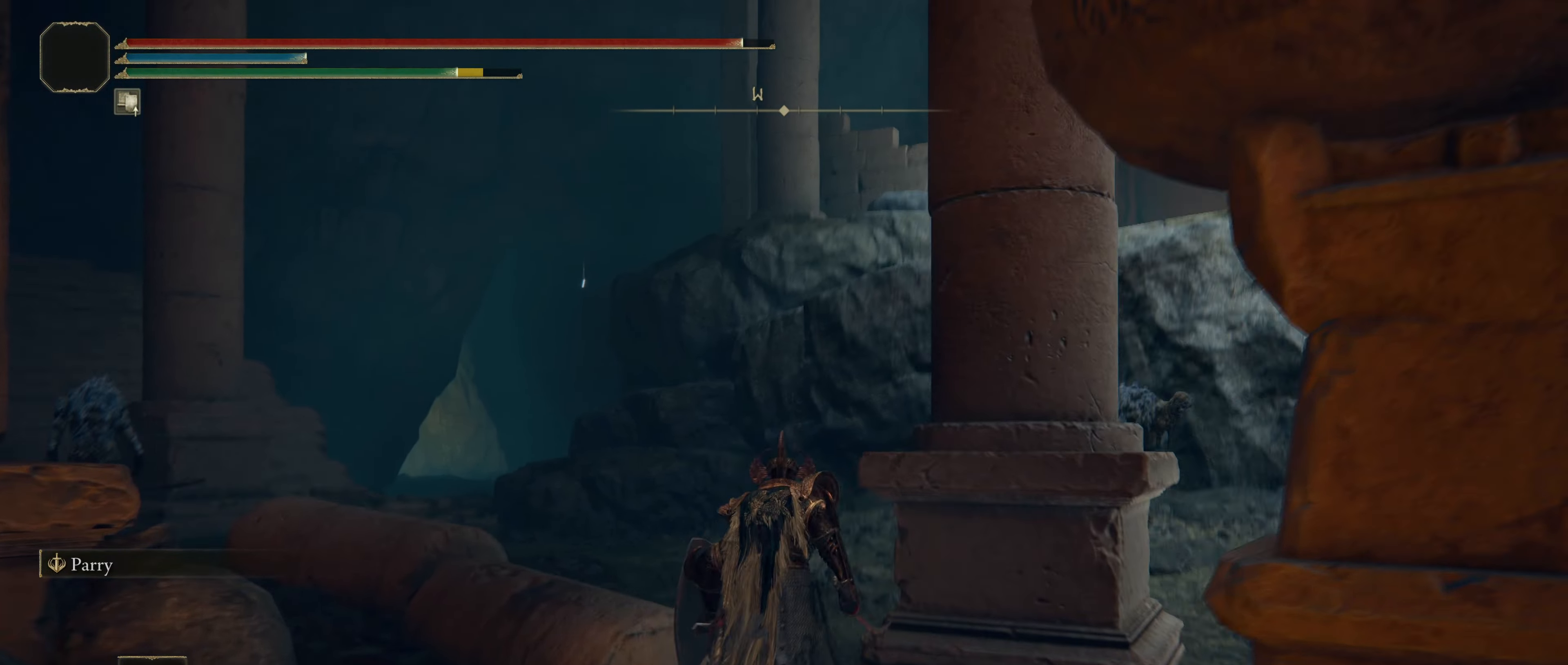
{"keys": ["a", "shift", "w"], "mouse": [], "events": [[167, "a", "down"]]}
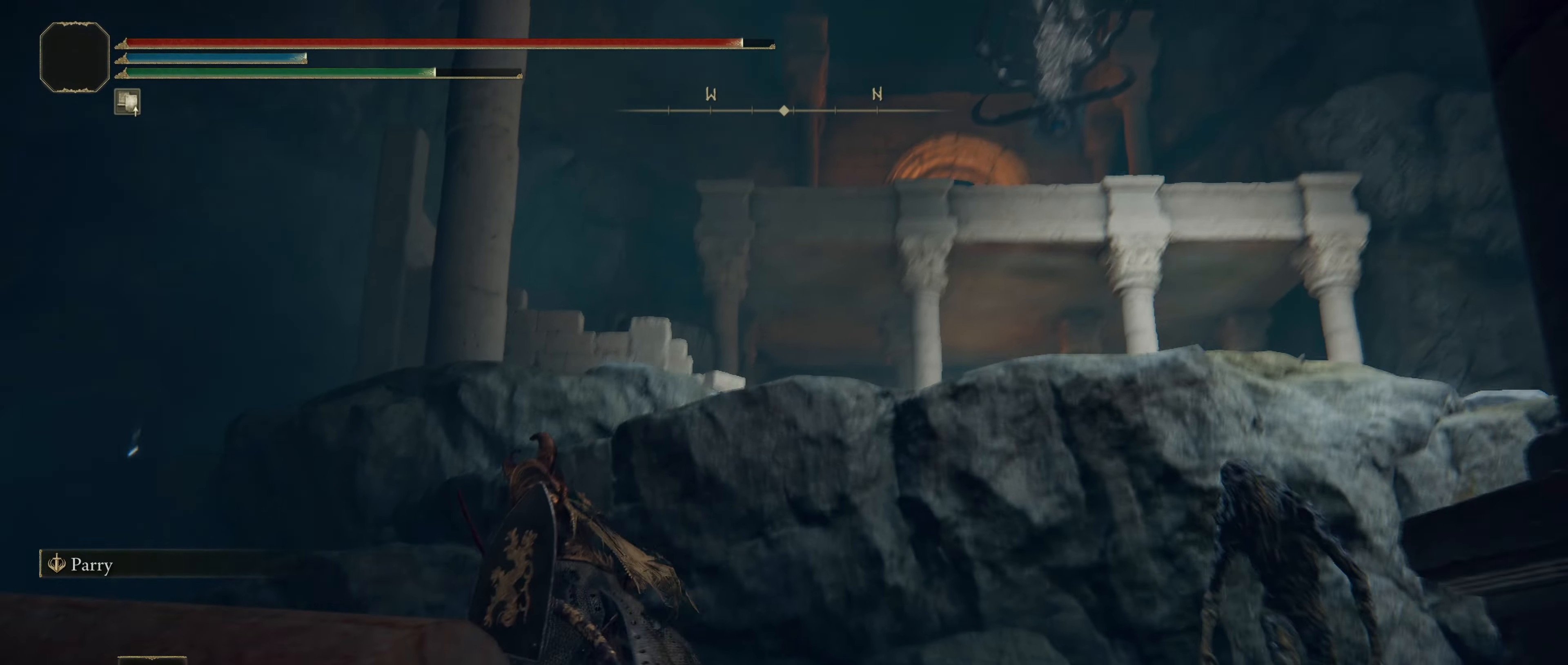
{"keys": ["shift", "w"], "mouse": [], "events": [[283, "a", "up"]]}
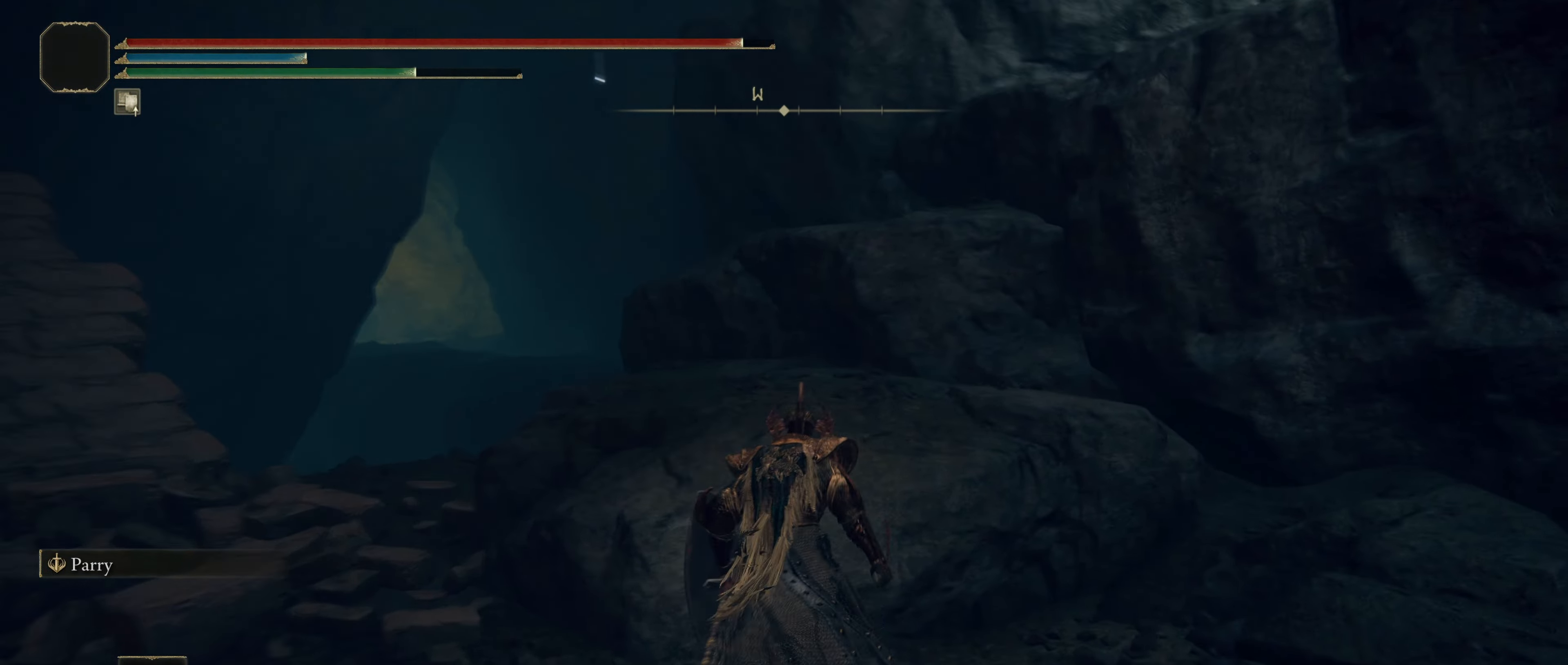
{"keys": ["shift", "w"], "mouse": [], "events": []}
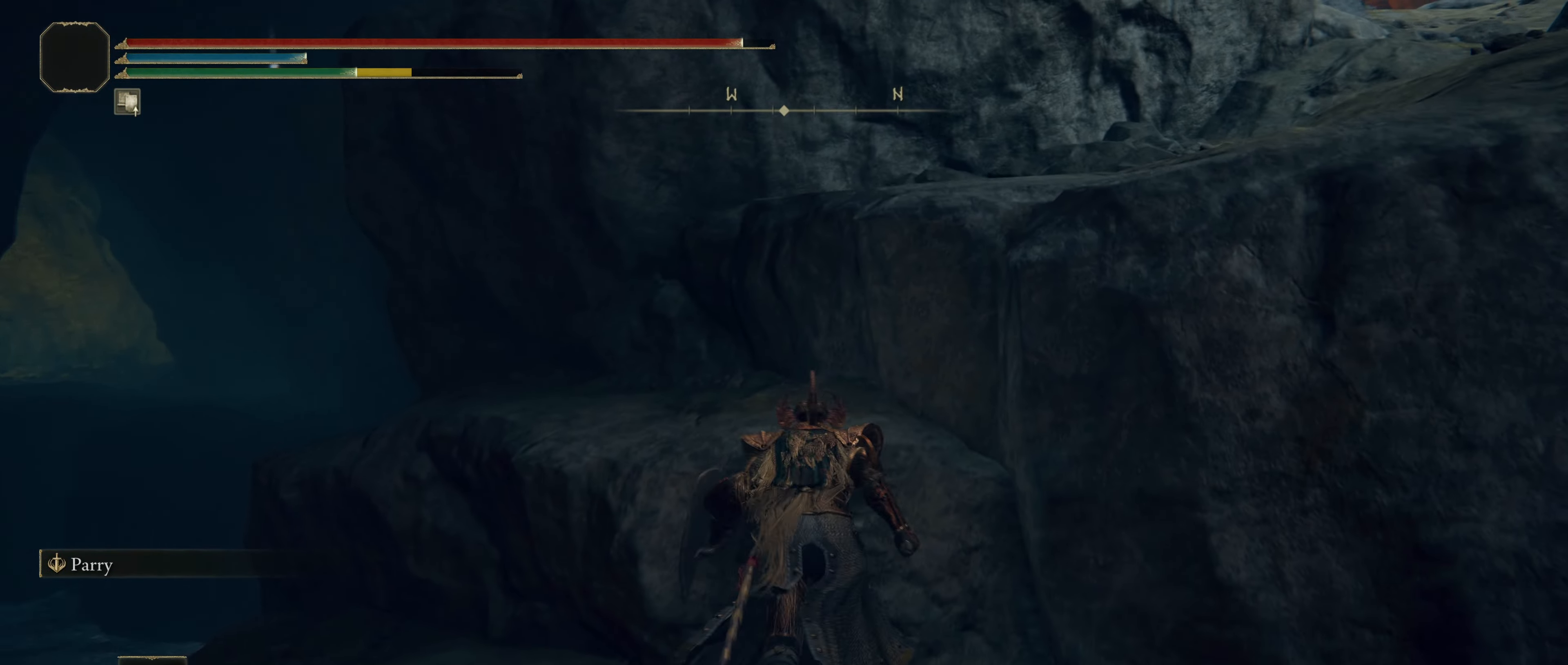
{"keys": ["shift", "w"], "mouse": [], "events": [[117, "a", "down"], [267, "a", "up"]]}
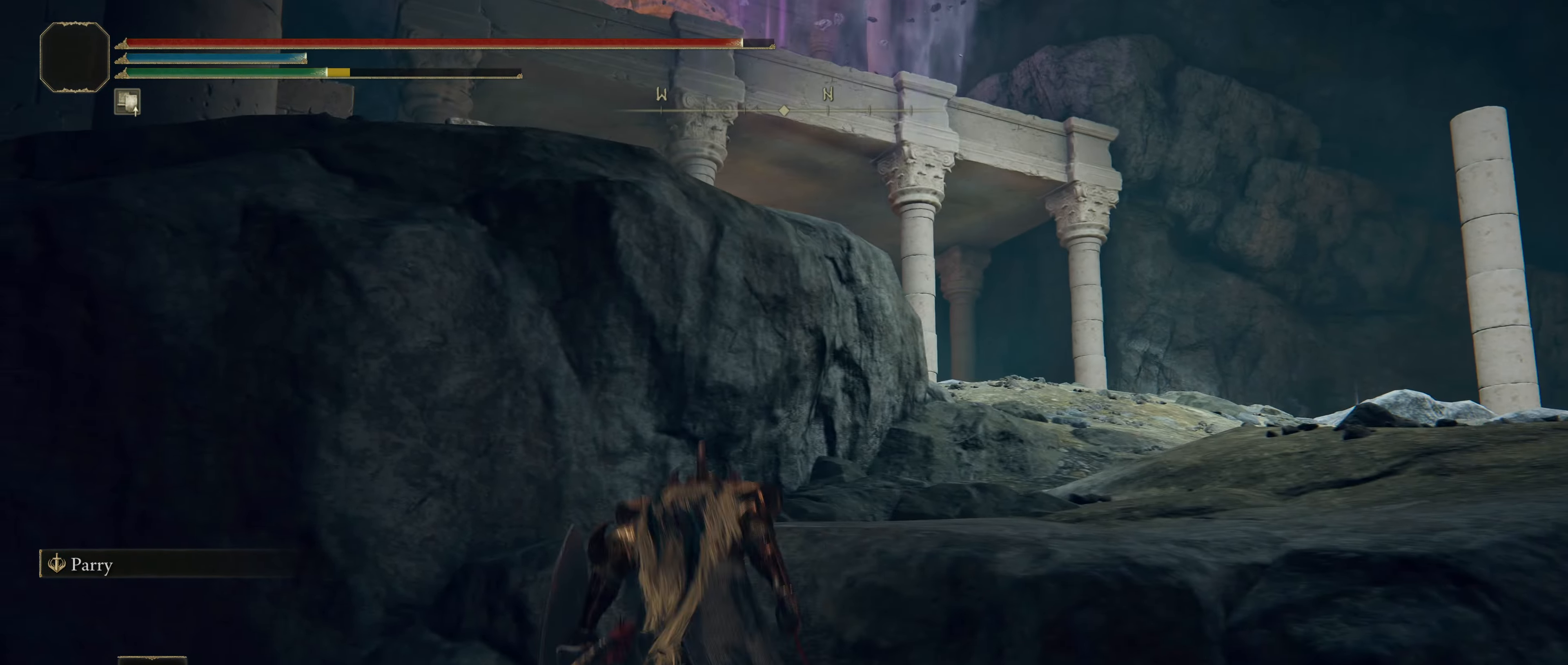
{"keys": ["d", "shift", "w"], "mouse": [], "events": [[367, "d", "down"]]}
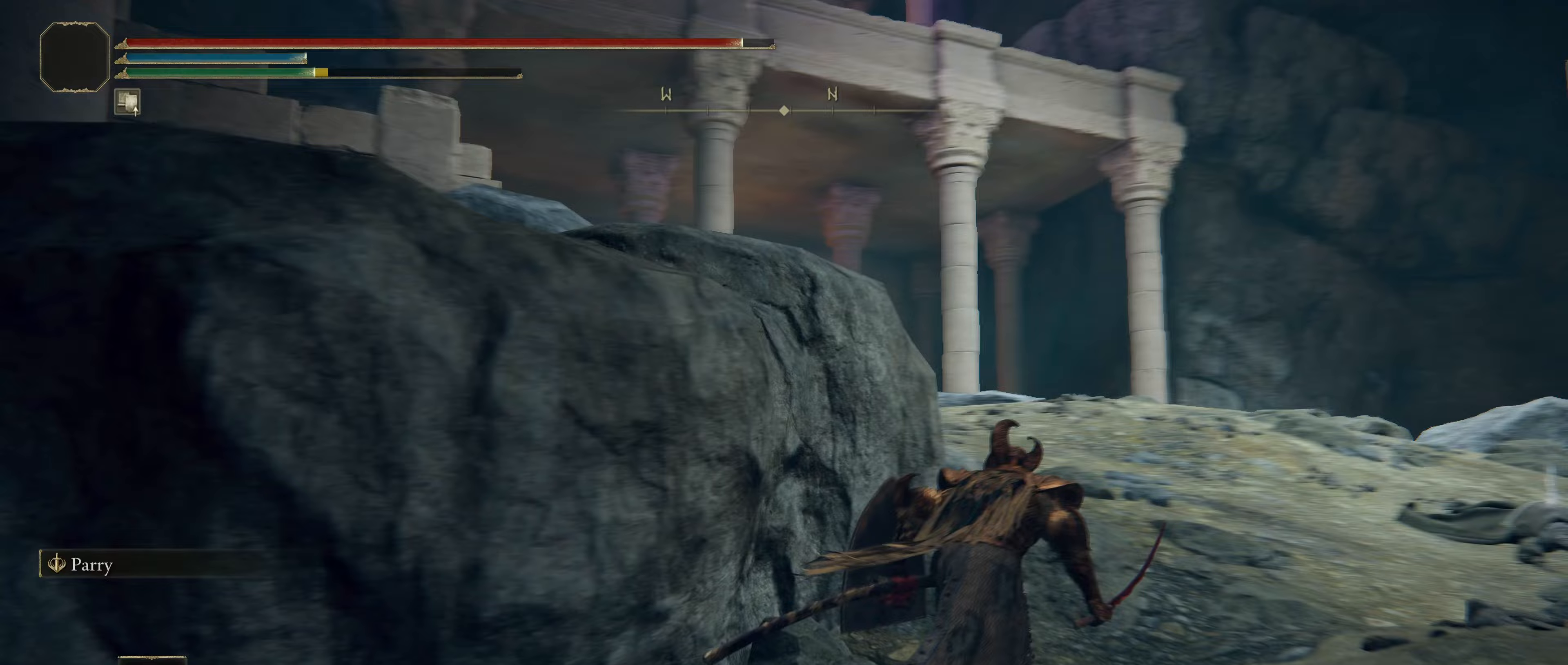
{"keys": ["shift", "w"], "mouse": [], "events": [[133, "d", "up"], [167, "d", "down"], [300, "d", "up"], [333, "shift", "up"], [417, "shift", "down"]]}
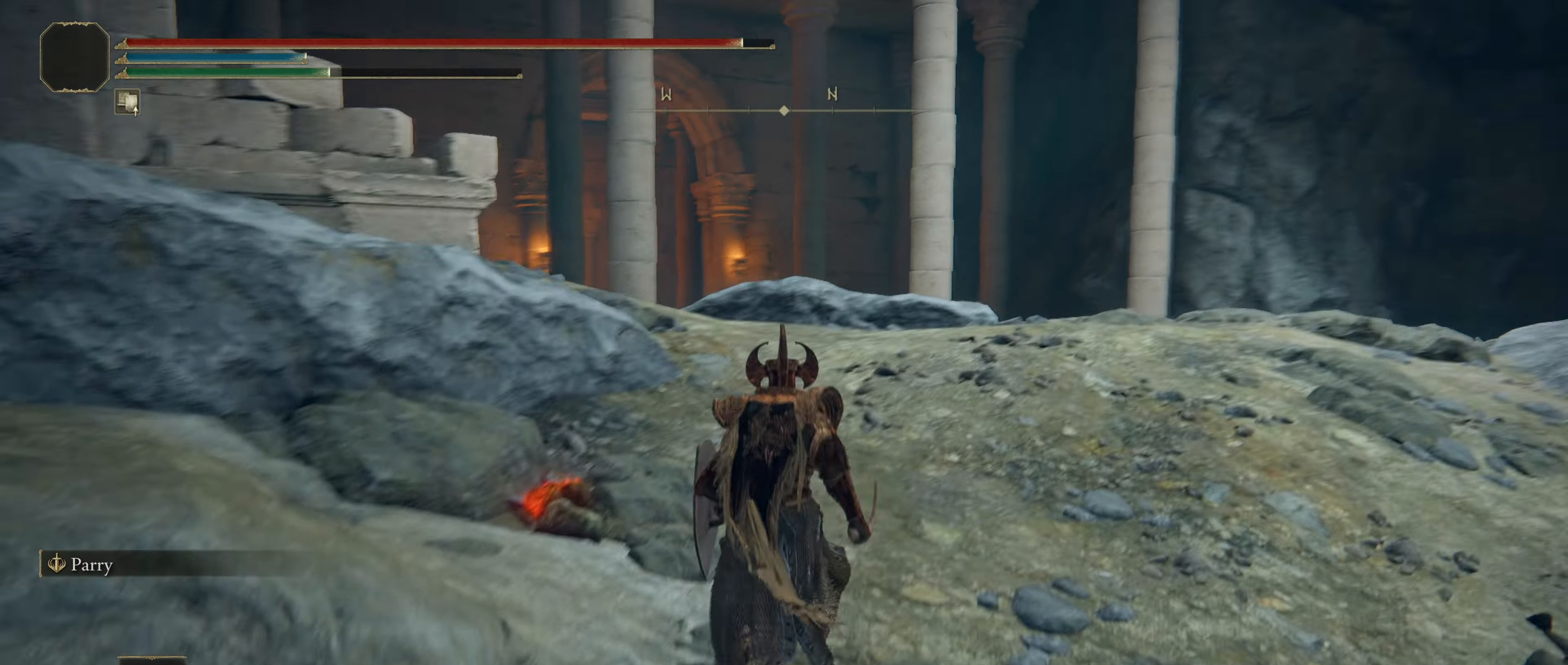
{"keys": ["shift", "w"], "mouse": [], "events": [[150, "shift", "up"], [183, "shift", "down"], [233, "shift", "up"], [283, "shift", "down"], [333, "shift", "up"], [383, "shift", "down"], [417, "shift", "up"], [467, "shift", "down"]]}
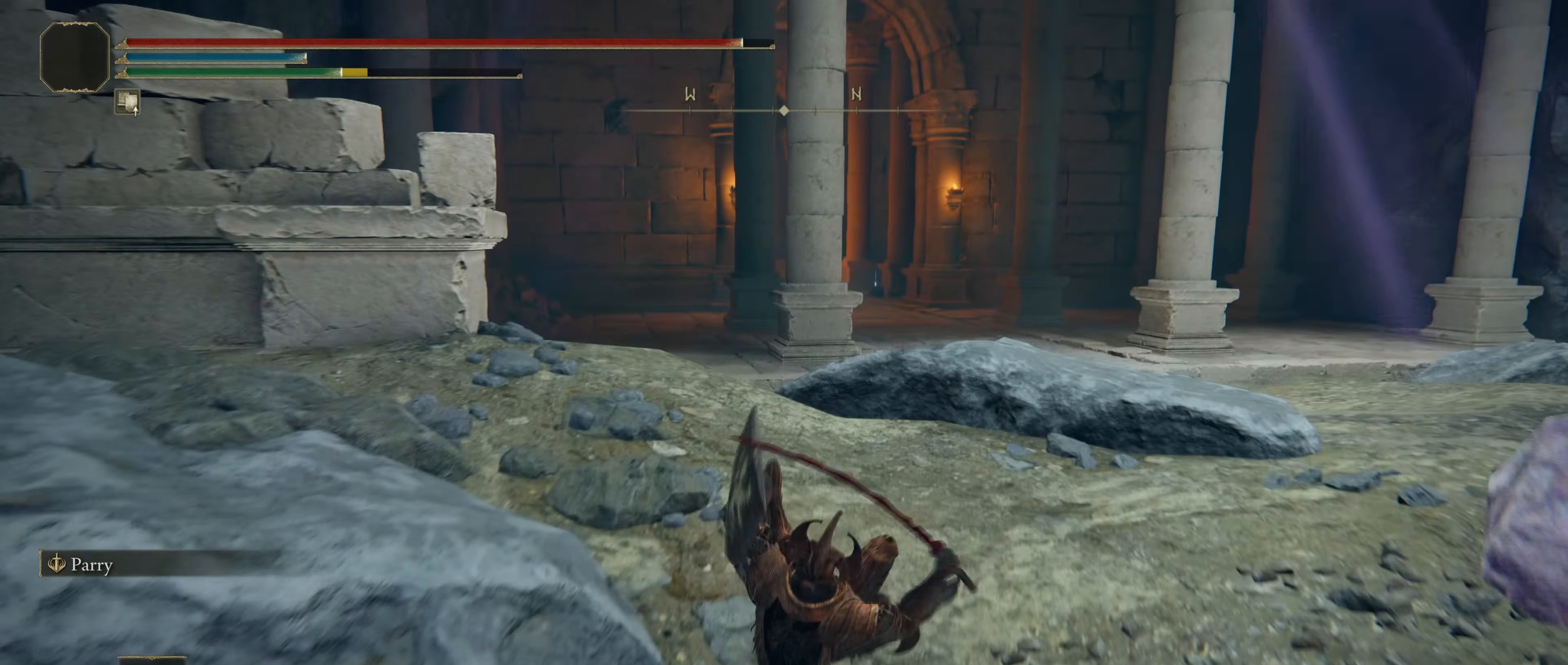
{"keys": ["w"], "mouse": [], "events": [[17, "shift", "up"], [67, "shift", "down"], [117, "shift", "up"], [133, "shift", "down"], [183, "shift", "up"], [233, "shift", "down"], [317, "shift", "up"], [433, "shift", "down"], [483, "shift", "up"]]}
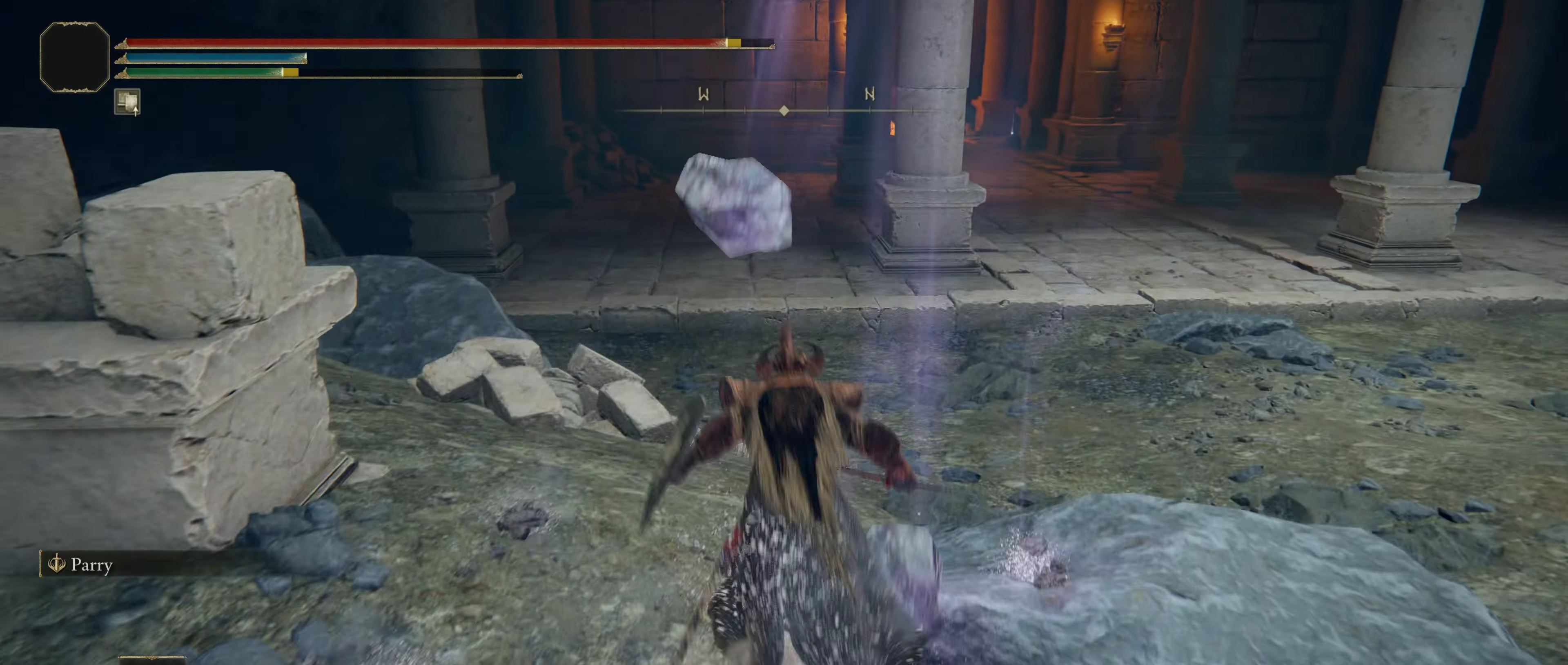
{"keys": ["shift", "w"], "mouse": [], "events": [[17, "shift", "down"], [83, "shift", "up"], [133, "shift", "down"], [200, "shift", "up"], [383, "shift", "down"]]}
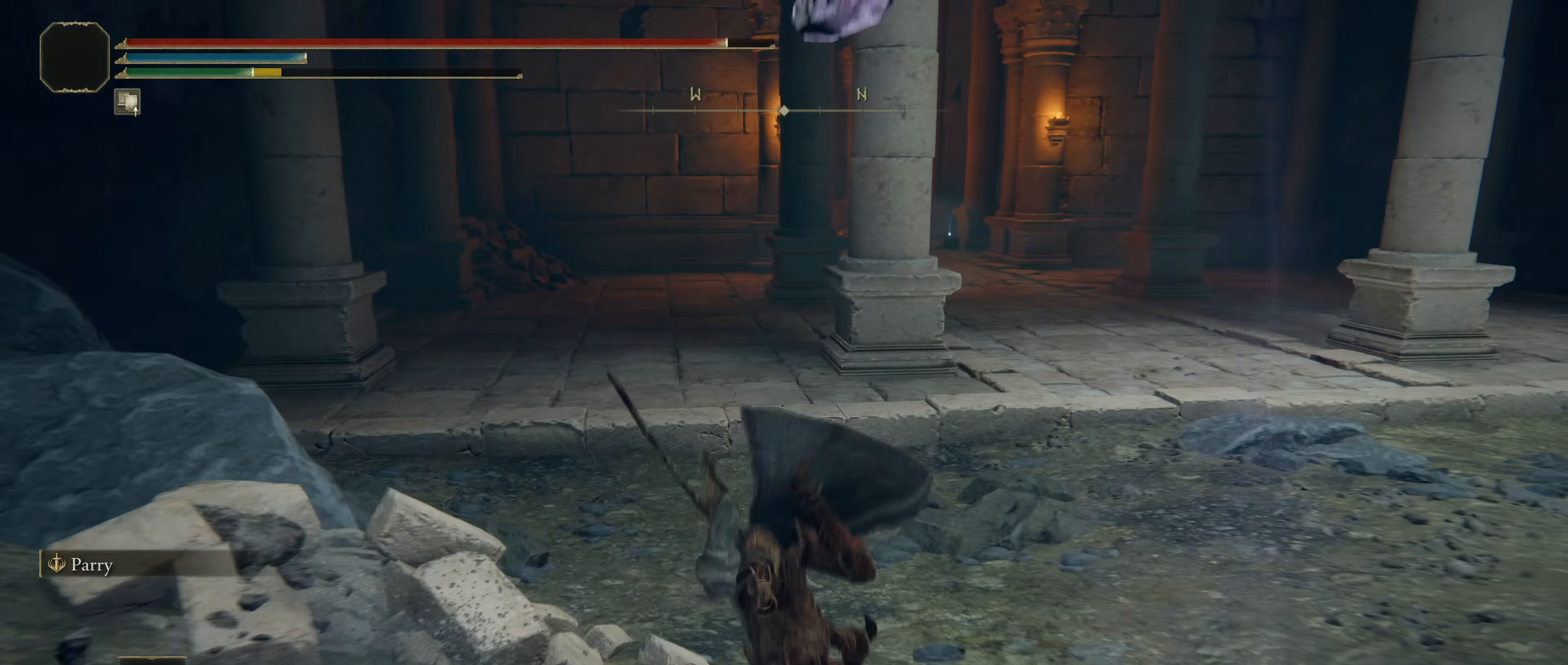
{"keys": ["shift", "w"], "mouse": [], "events": []}
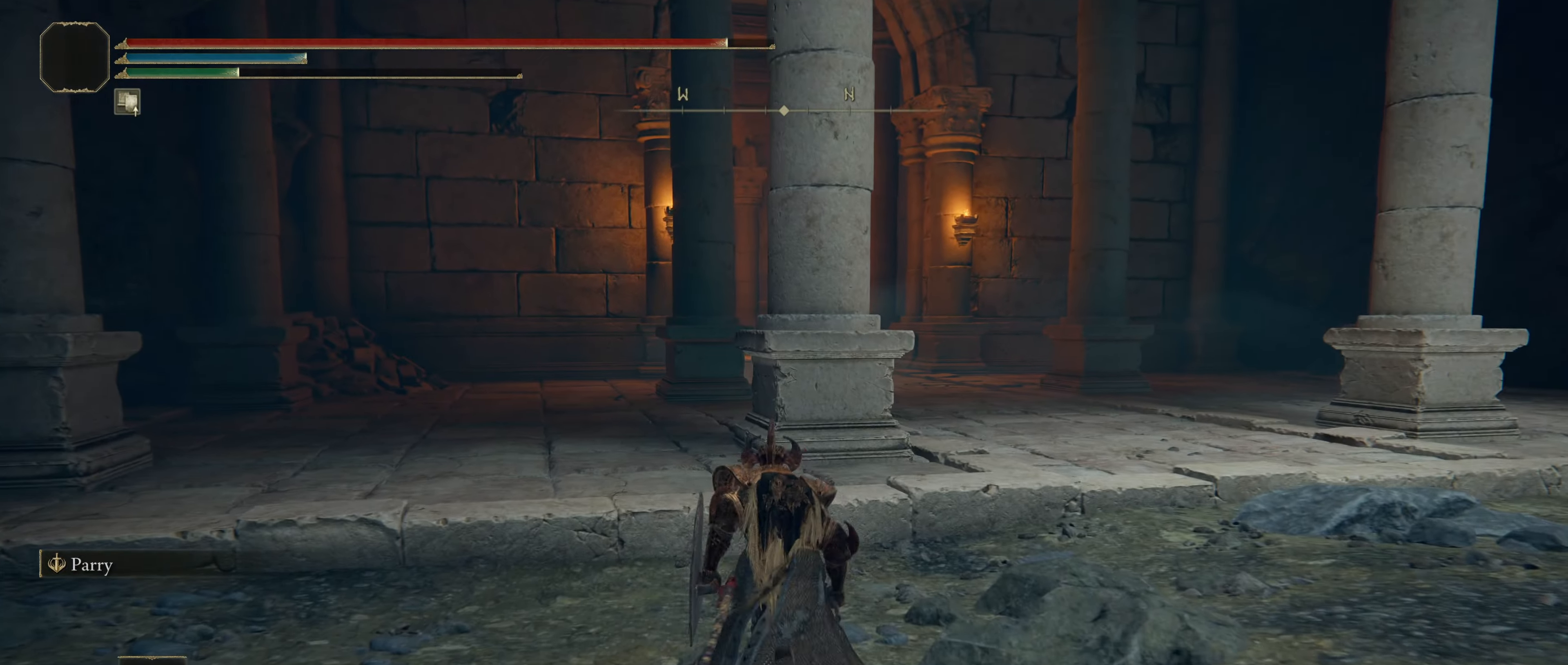
{"keys": ["shift", "w"], "mouse": [], "events": []}
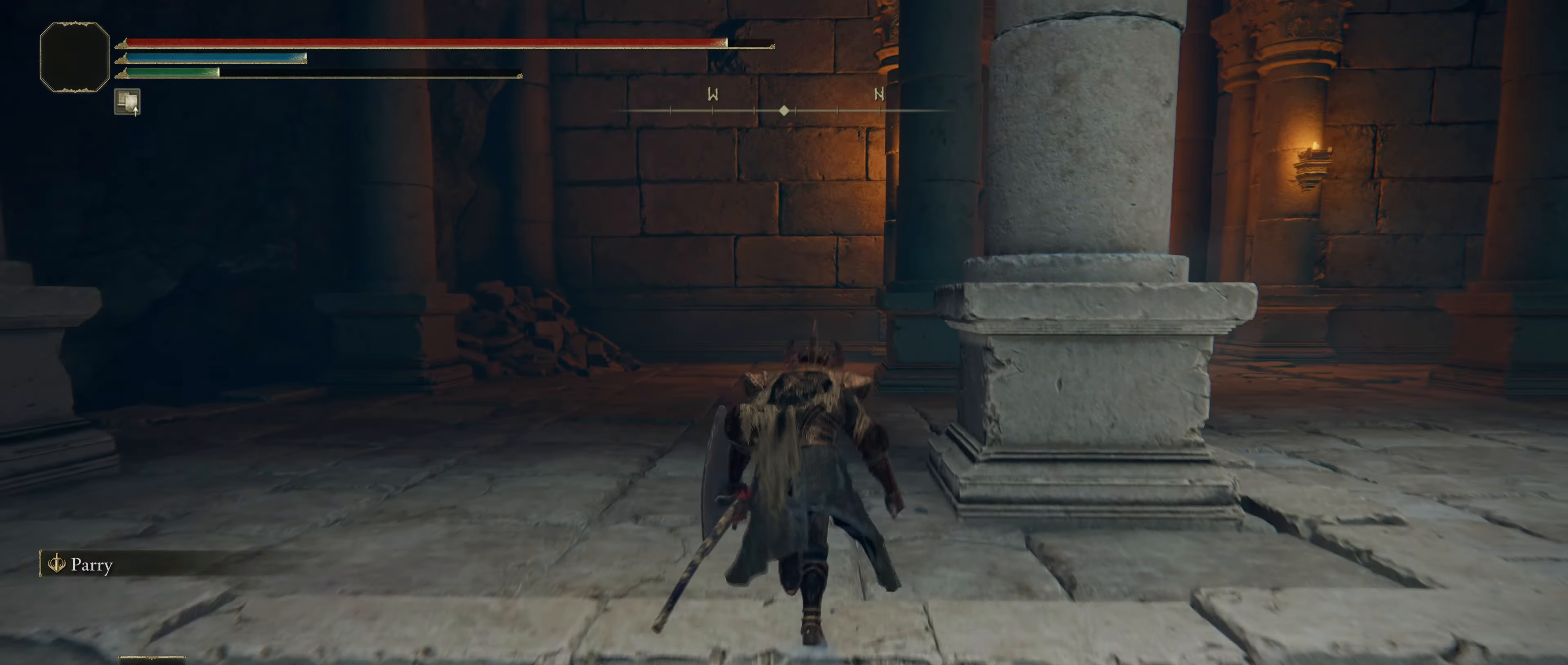
{"keys": ["shift", "w"], "mouse": [], "events": []}
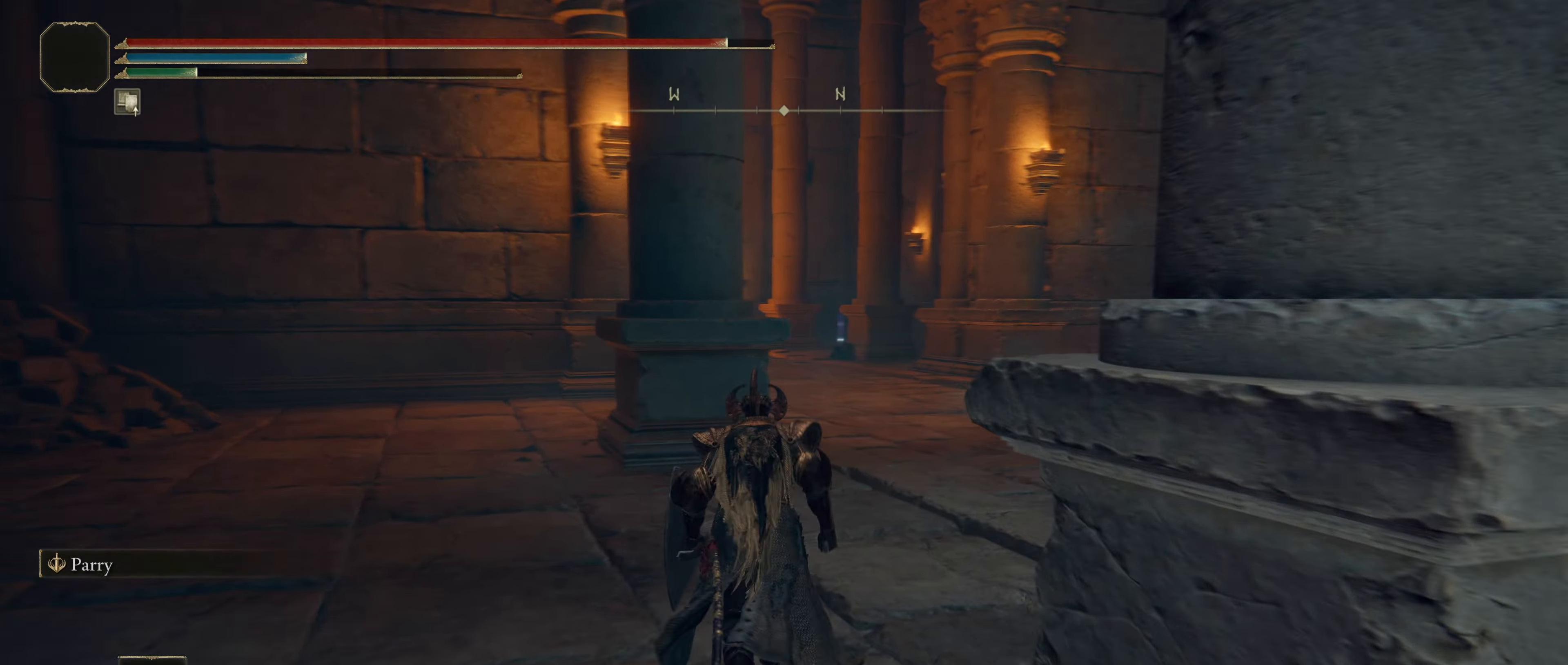
{"keys": ["shift", "w"], "mouse": [], "events": []}
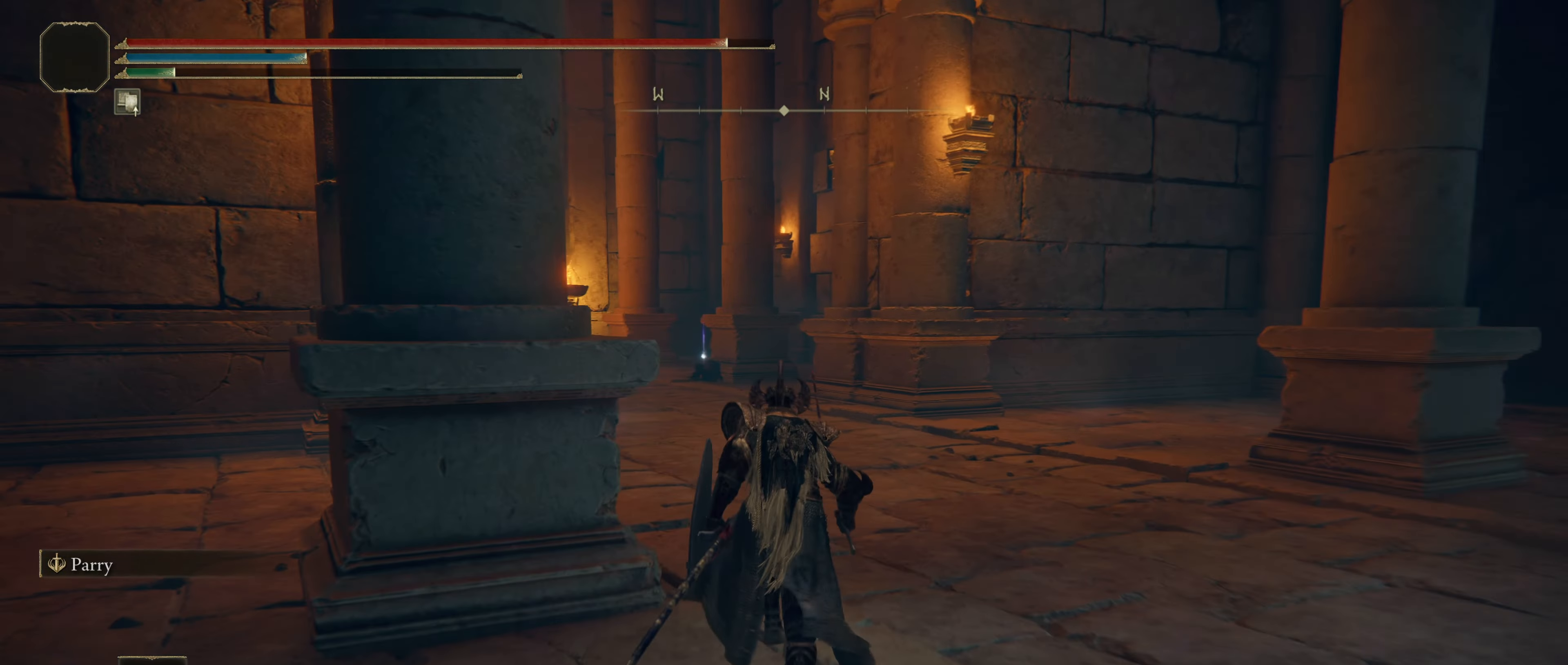
{"keys": ["shift", "w"], "mouse": [], "events": []}
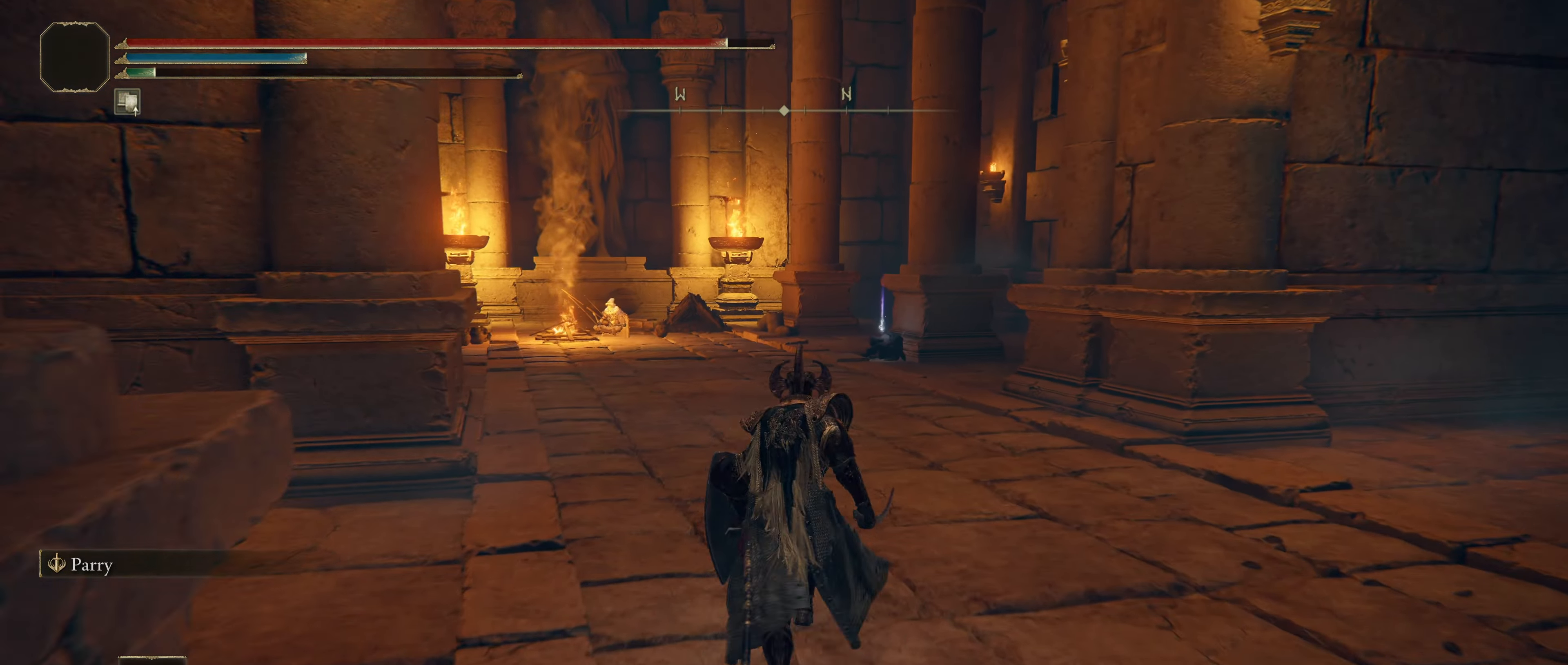
{"keys": ["shift", "w"], "mouse": [], "events": []}
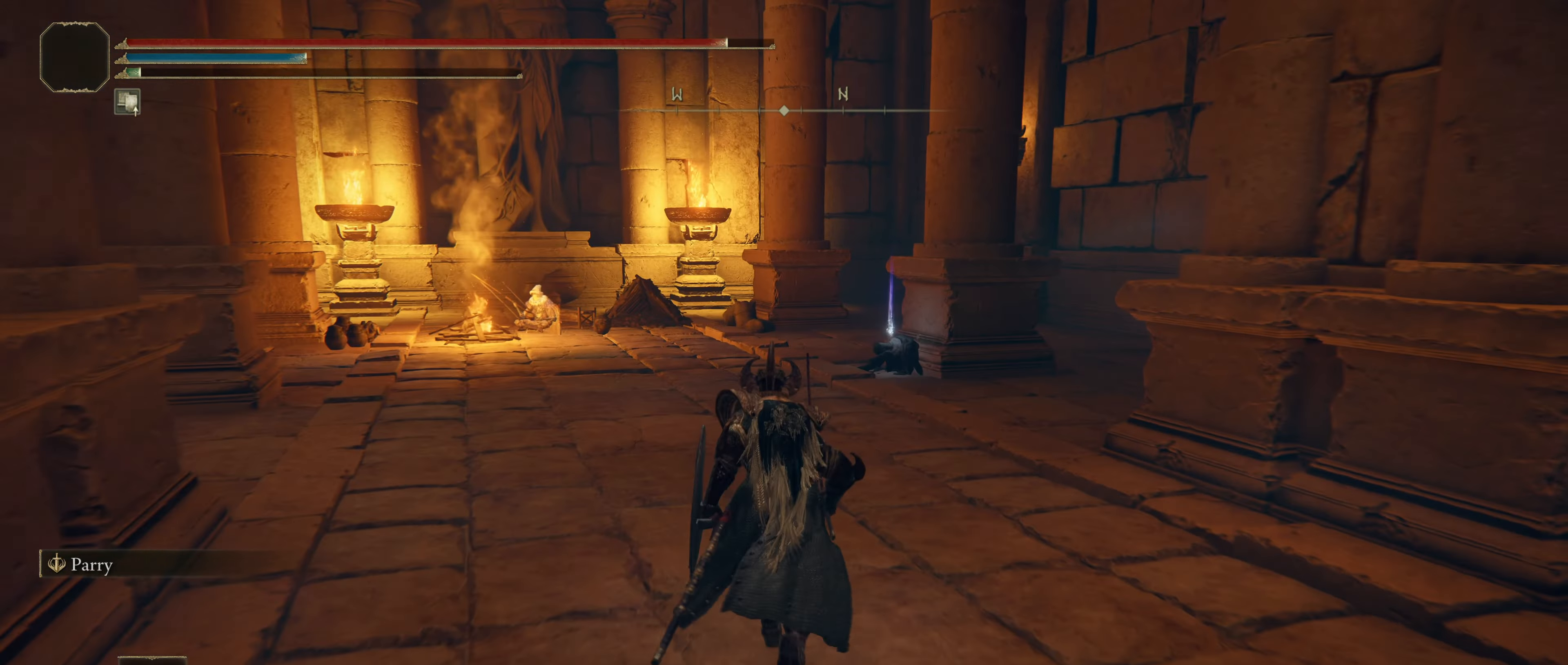
{"keys": ["shift", "w"], "mouse": [], "events": []}
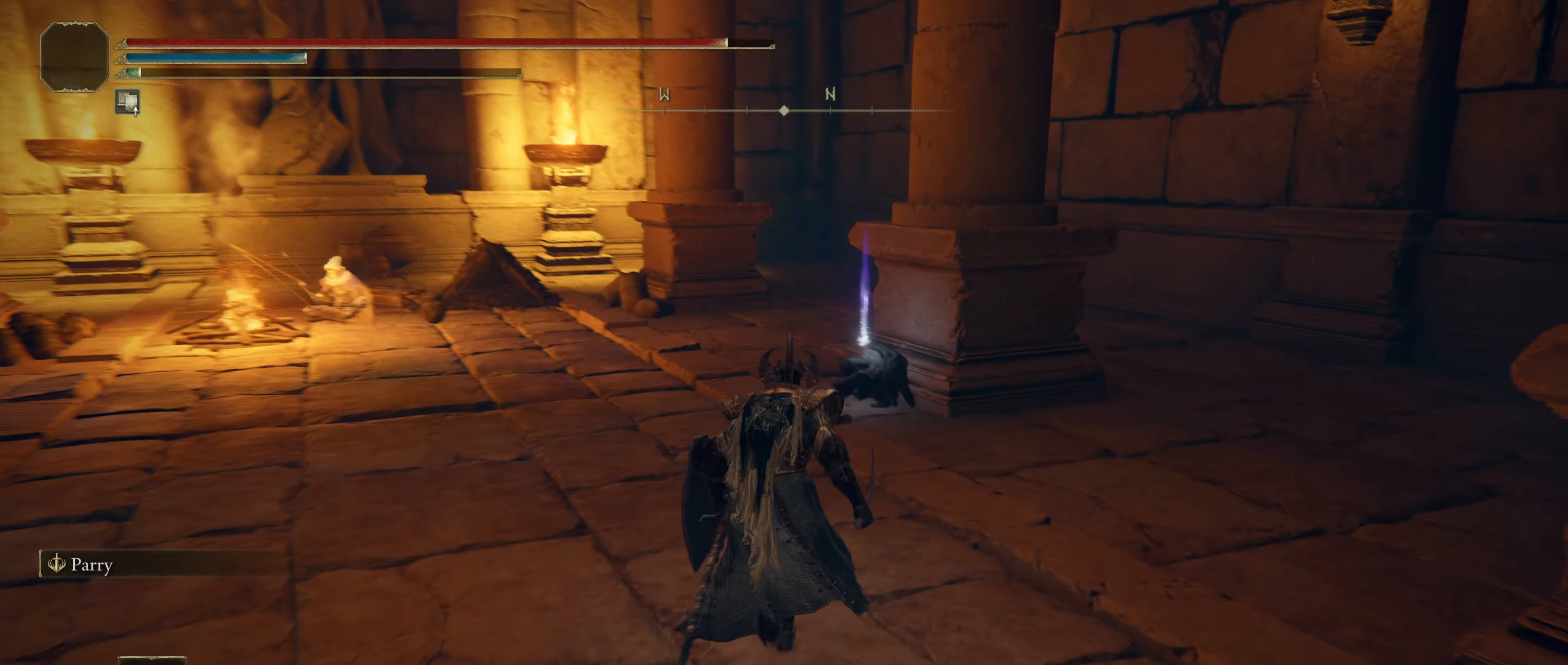
{"keys": ["e"], "mouse": [], "events": [[367, "w", "up"], [400, "shift", "up"], [483, "e", "down"]]}
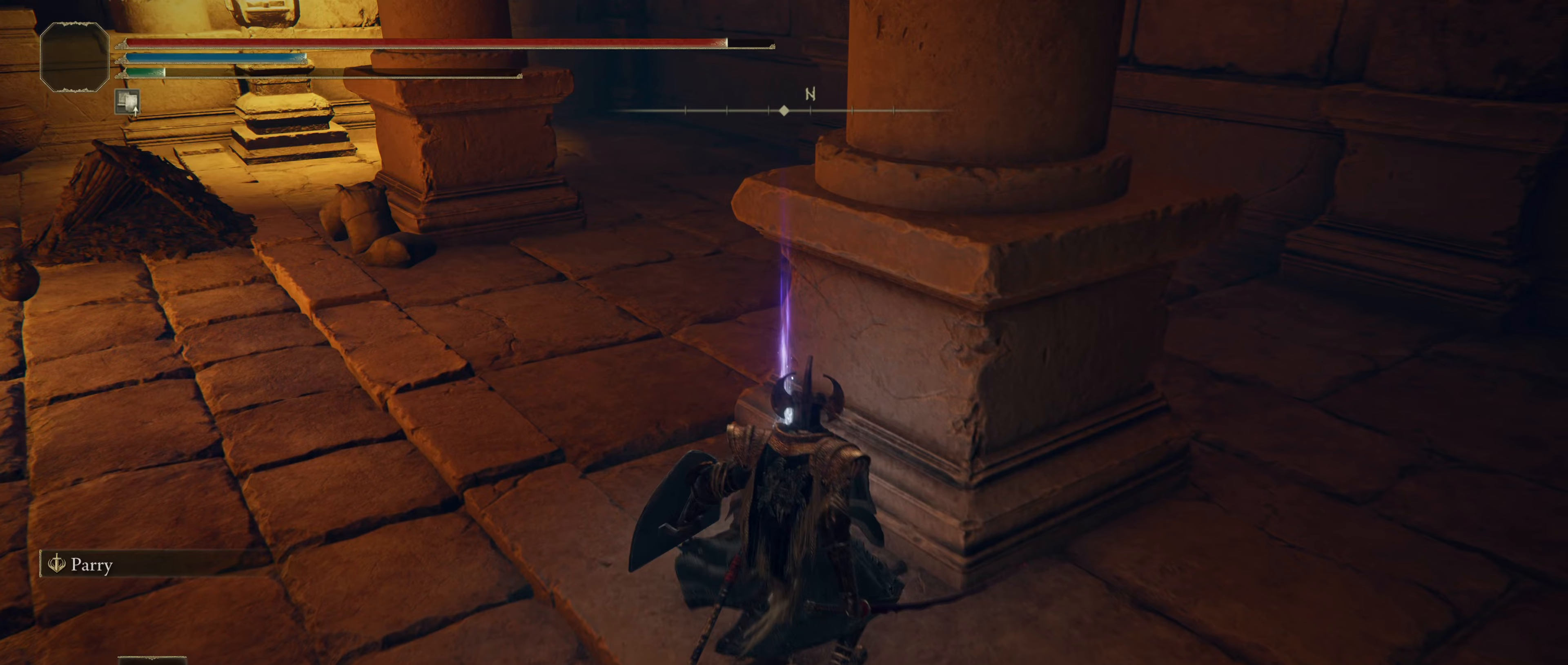
{"keys": [], "mouse": [], "events": [[33, "e", "up"], [83, "e", "down"], [133, "e", "up"]]}